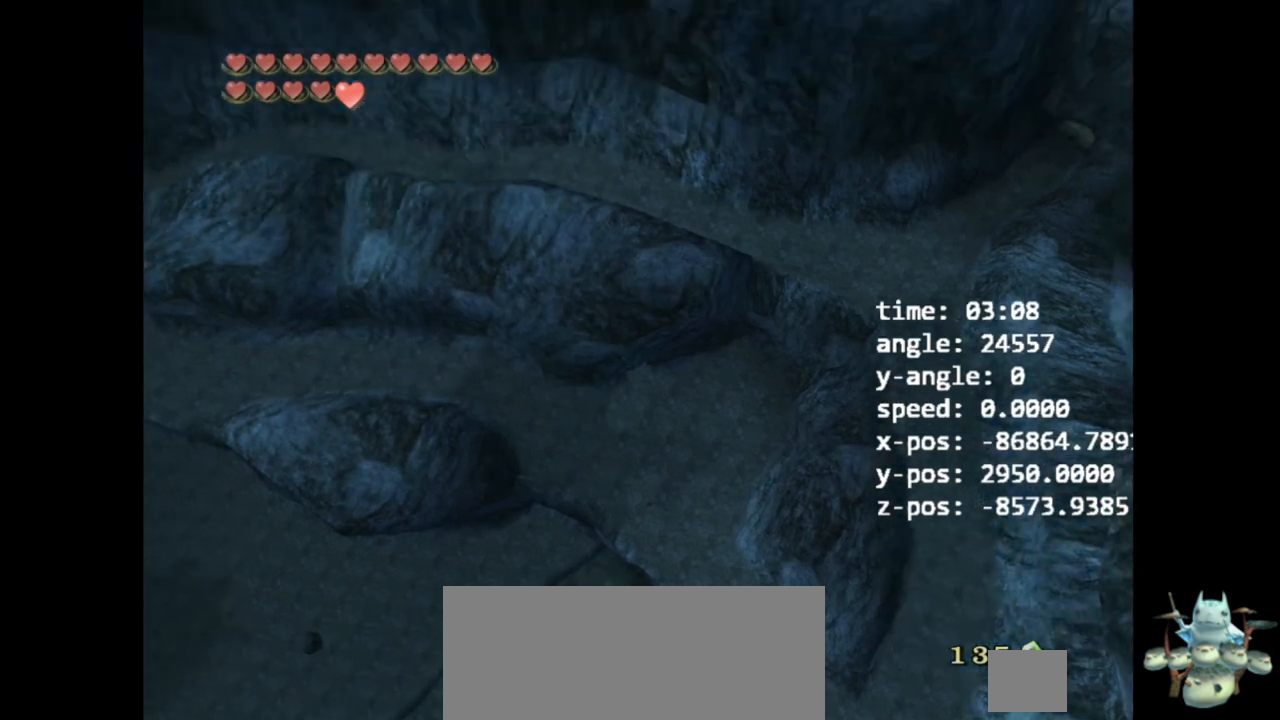
Gameplay with a controller (Nintendo layout); each line is a JSON object with the inputs held at the frame after it. "events" lists button and stick changes between this image and that frame as [ms after this image, input, new state], when the widget could be followed in between. Not read: L3 R3.
{"buttons": ["Z"], "left_stick": "up-right", "right_stick": "center", "events": [[67, "right_stick", "center"], [133, "Z", "down"]]}
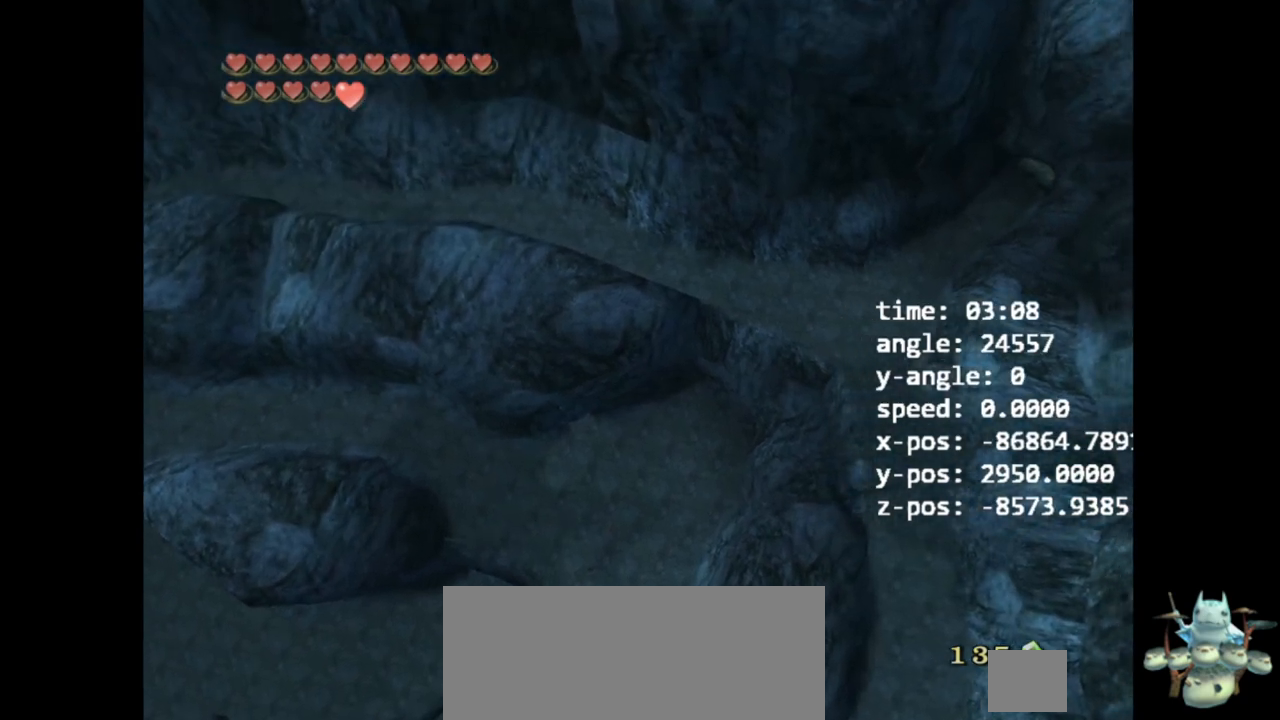
{"buttons": ["Z"], "left_stick": "up-right", "right_stick": "center", "events": []}
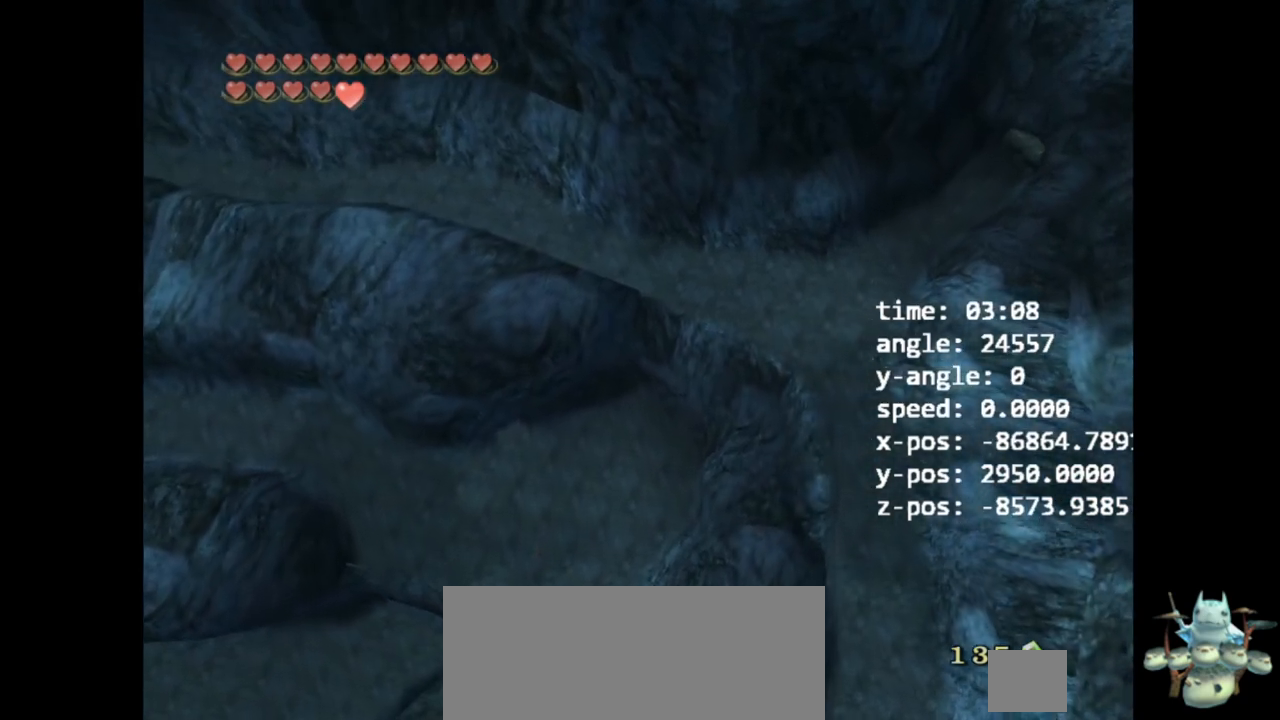
{"buttons": ["Z"], "left_stick": "up-right", "right_stick": "center", "events": []}
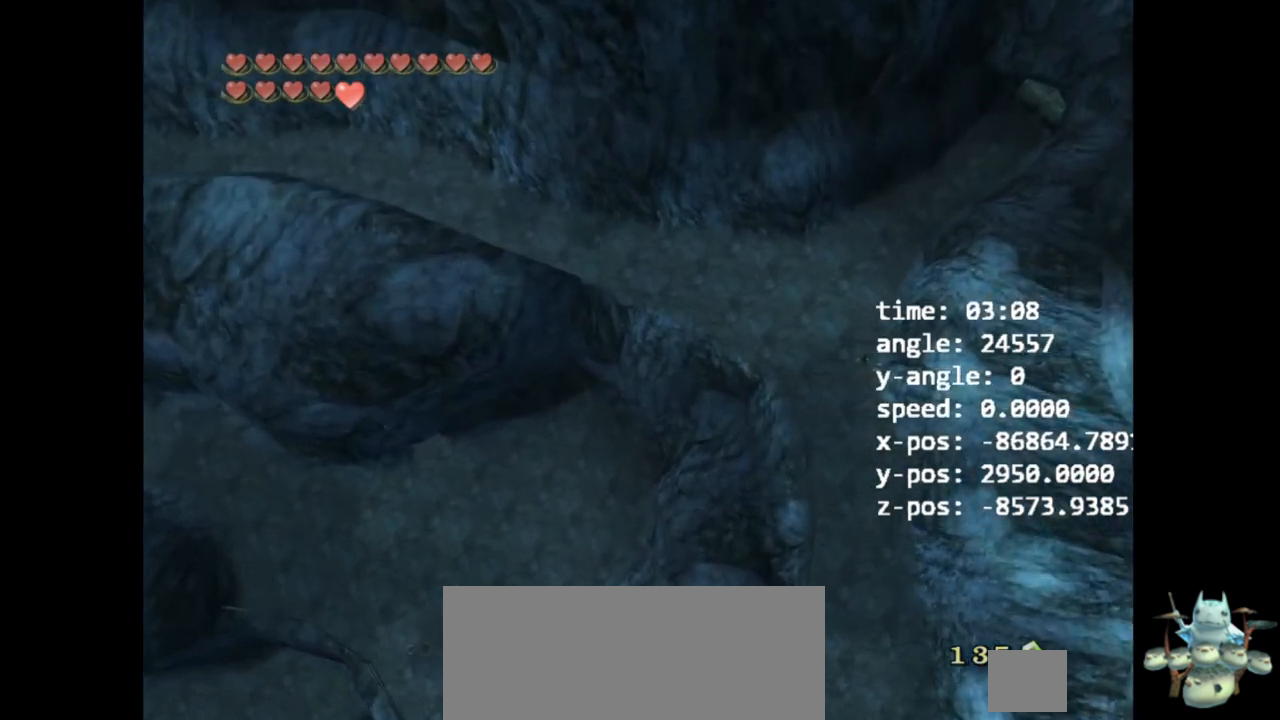
{"buttons": ["Z"], "left_stick": "up", "right_stick": "center", "events": [[67, "left_stick", "up"]]}
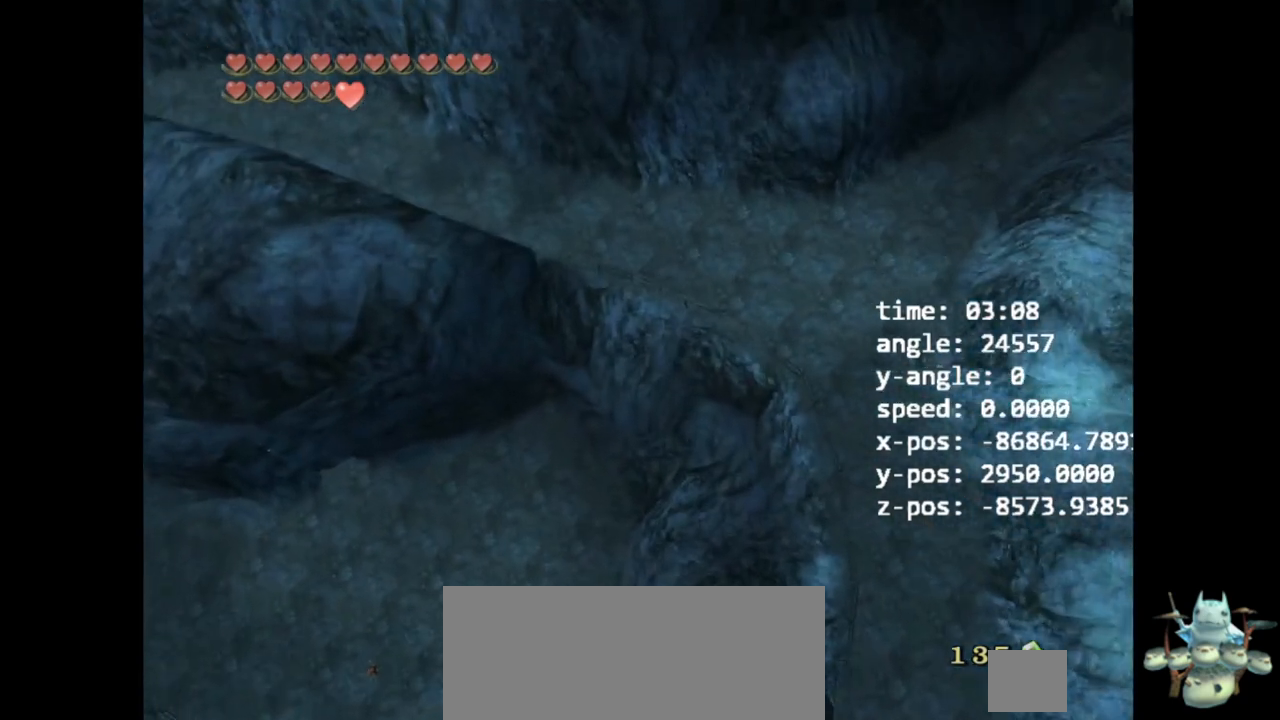
{"buttons": ["Z"], "left_stick": "up", "right_stick": "center", "events": []}
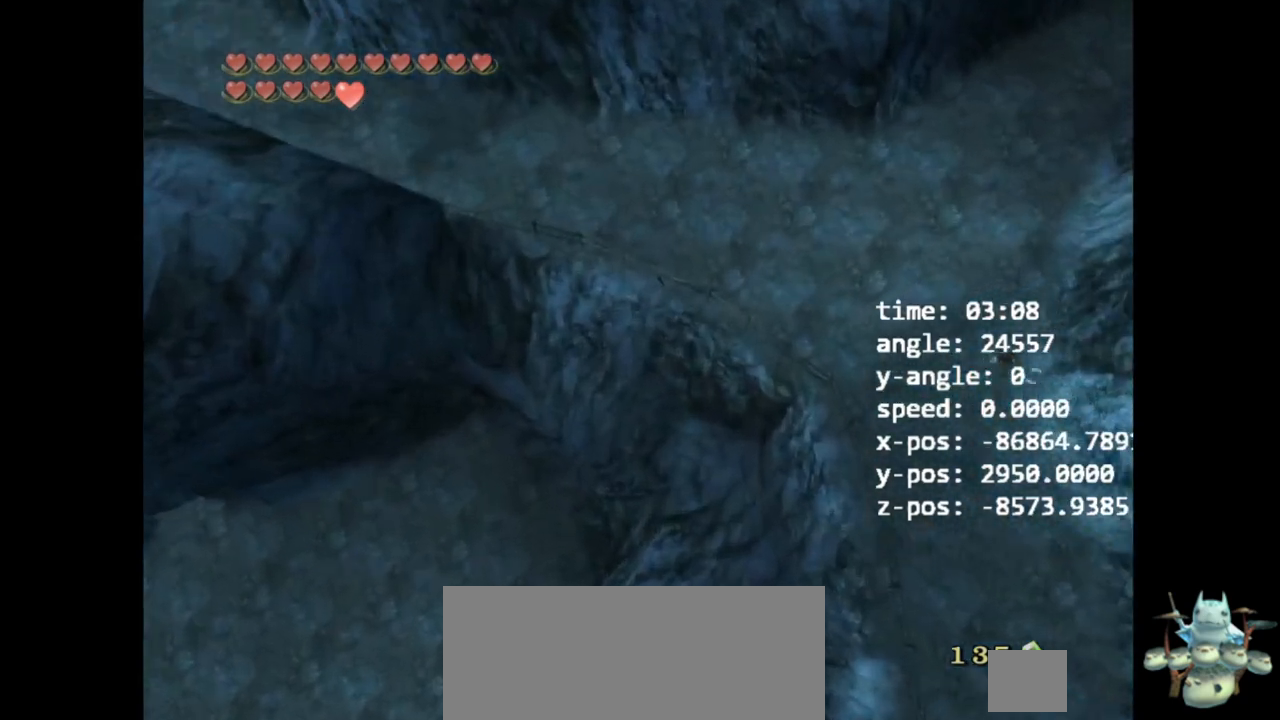
{"buttons": [], "left_stick": "center", "right_stick": "center", "events": [[400, "Z", "up"], [400, "left_stick", "center"]]}
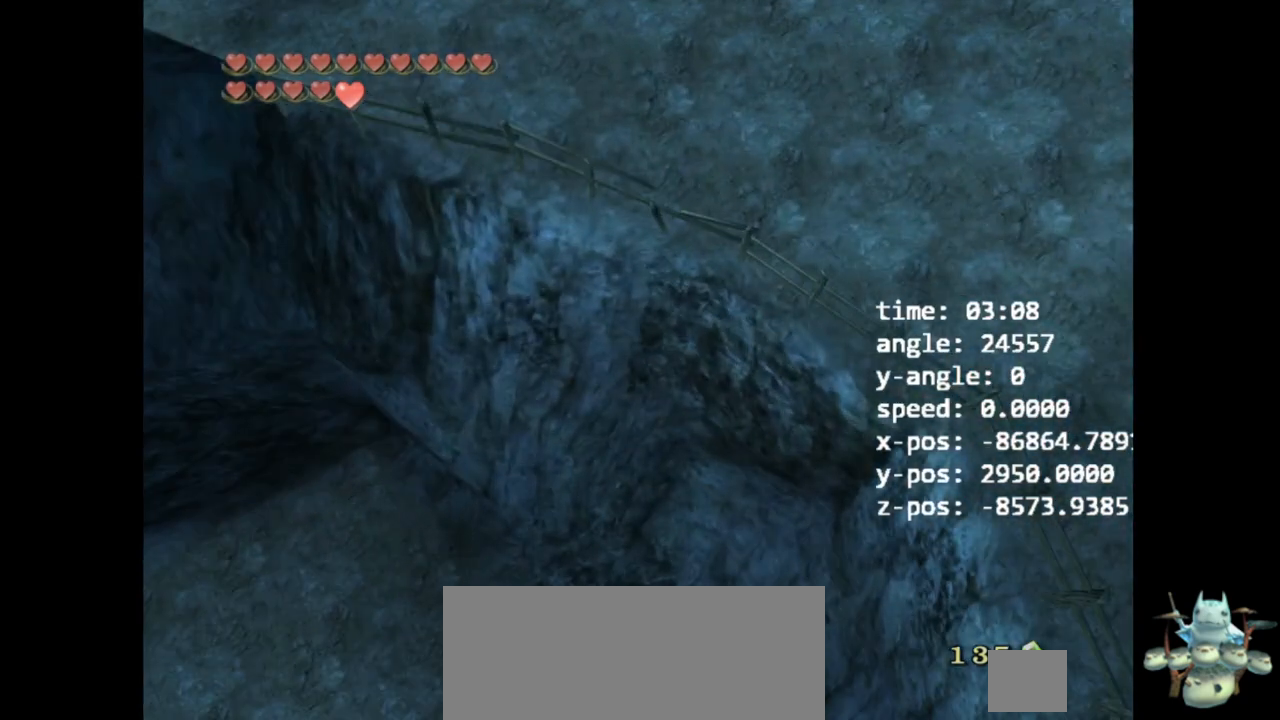
{"buttons": ["Z"], "left_stick": "down-left", "right_stick": "center", "events": [[200, "left_stick", "down"], [433, "left_stick", "down-left"], [500, "Z", "down"]]}
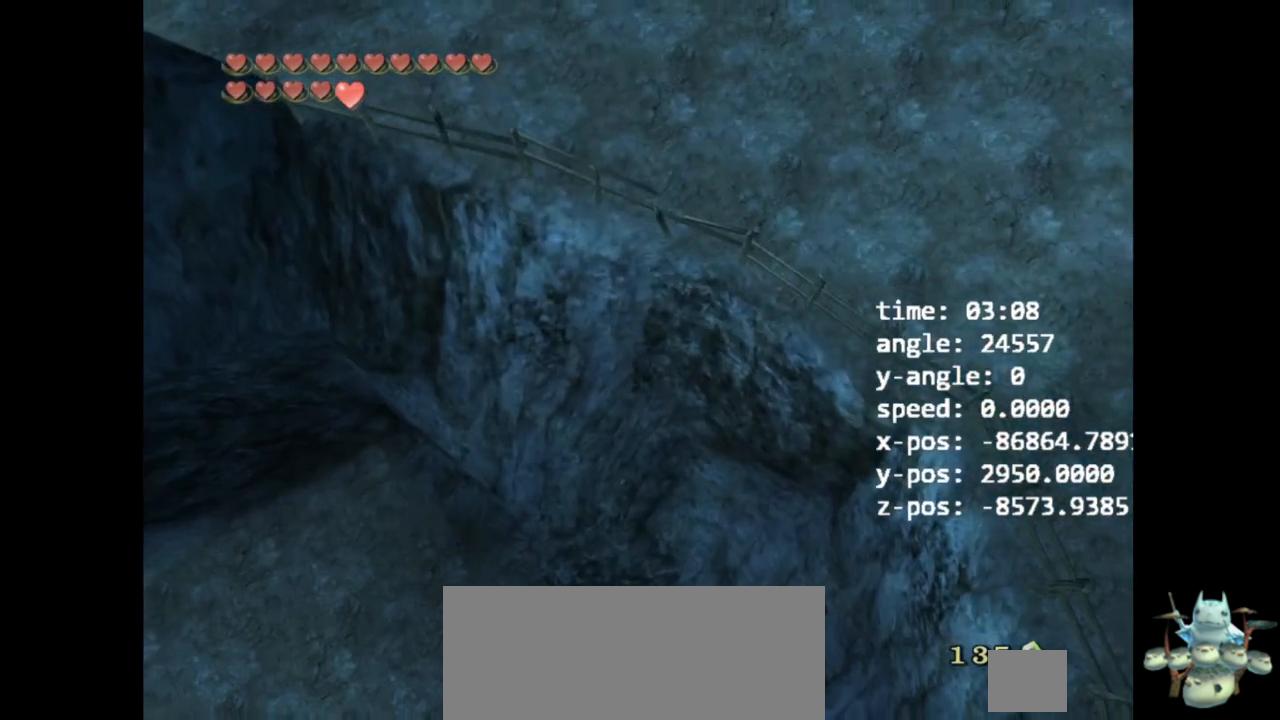
{"buttons": [], "left_stick": "down-left", "right_stick": "center", "events": [[167, "Z", "up"]]}
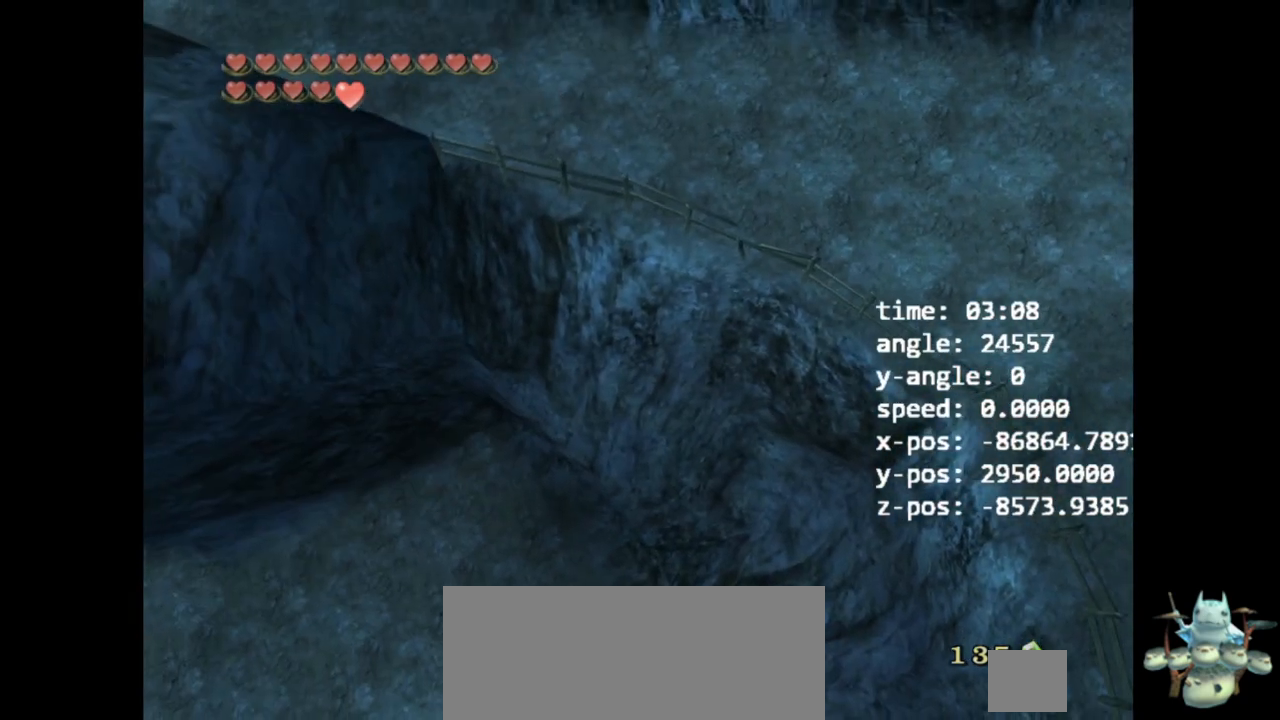
{"buttons": ["Z"], "left_stick": "down-left", "right_stick": "center", "events": [[67, "Z", "down"]]}
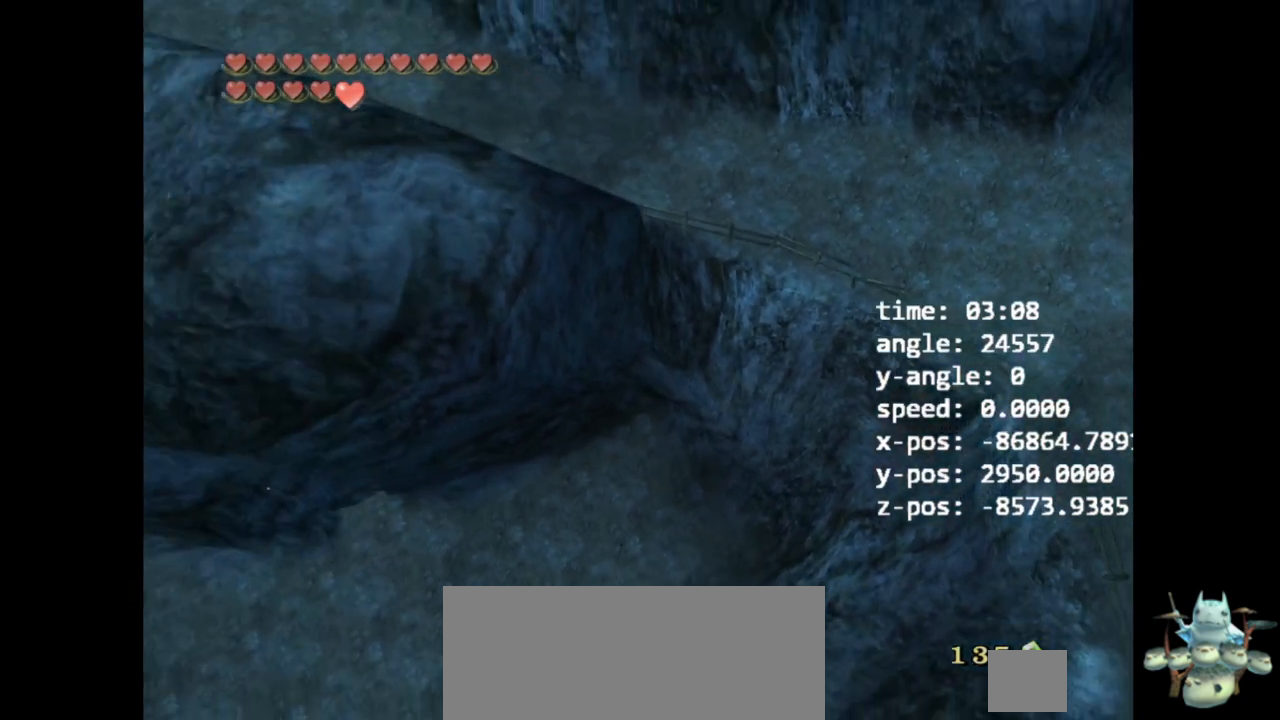
{"buttons": ["Z"], "left_stick": "down-left", "right_stick": "center", "events": []}
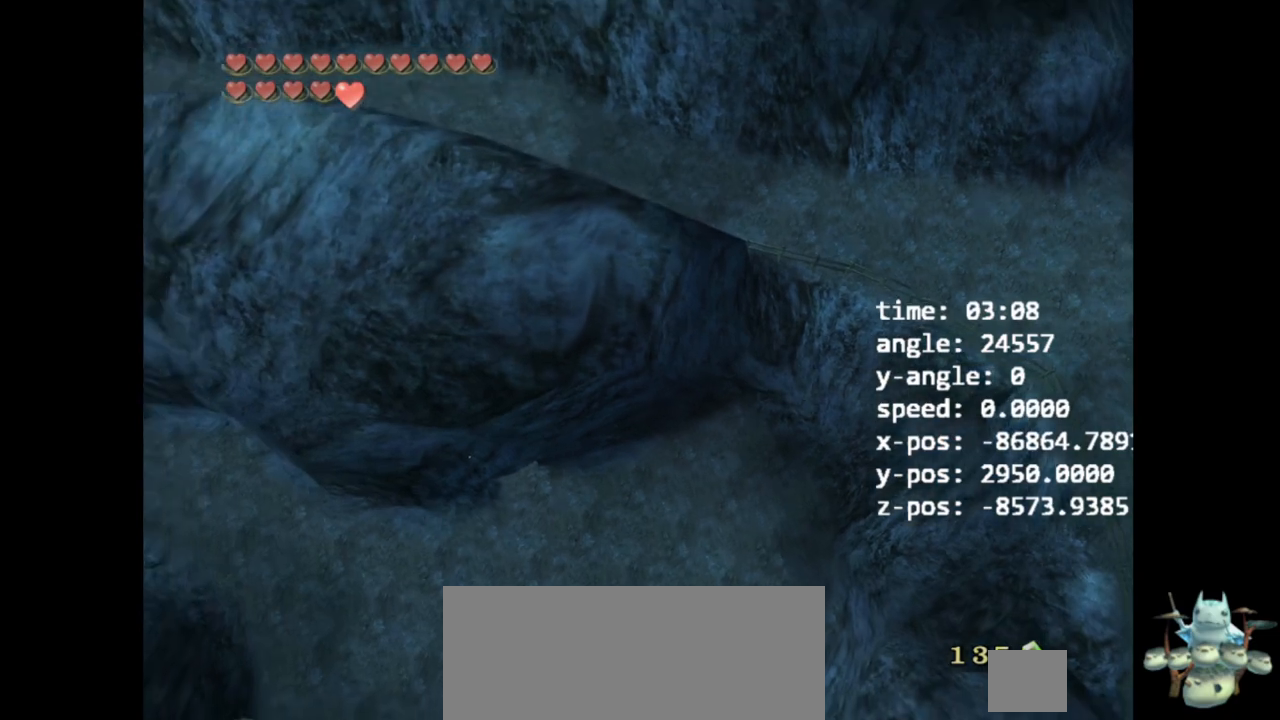
{"buttons": ["Z"], "left_stick": "down-left", "right_stick": "center", "events": []}
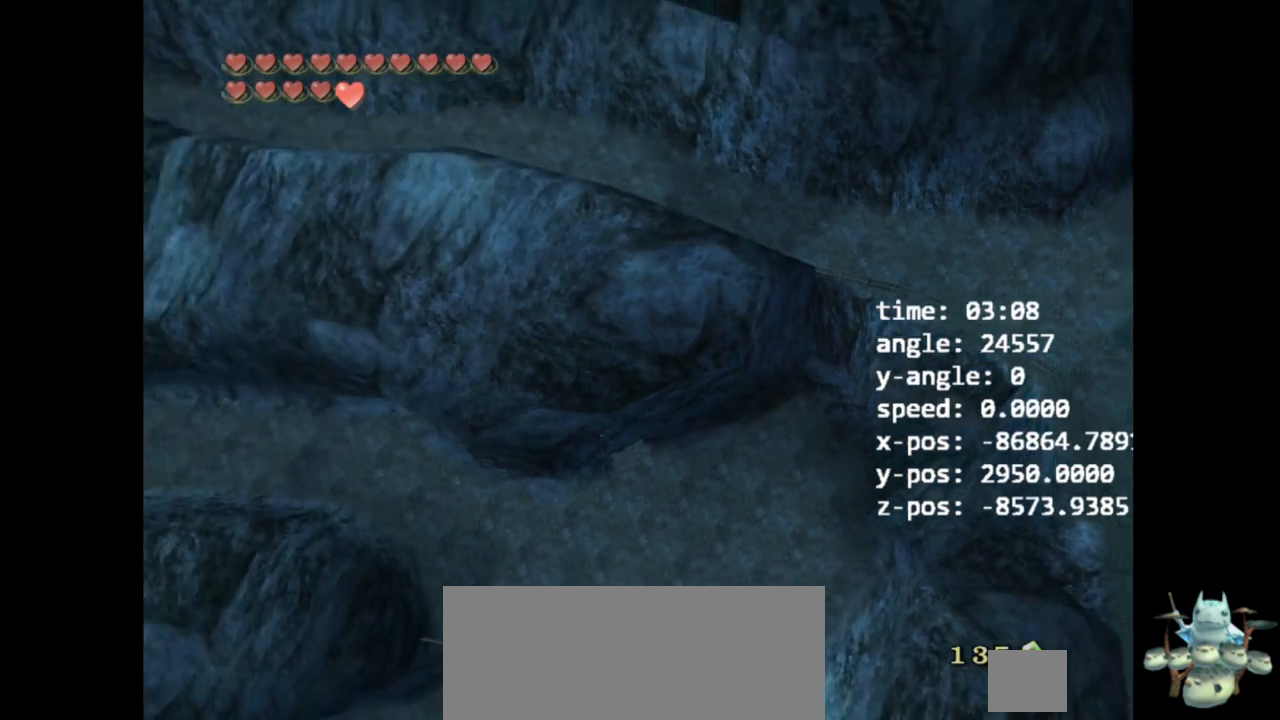
{"buttons": [], "left_stick": "down-left", "right_stick": "center", "events": [[500, "Z", "up"]]}
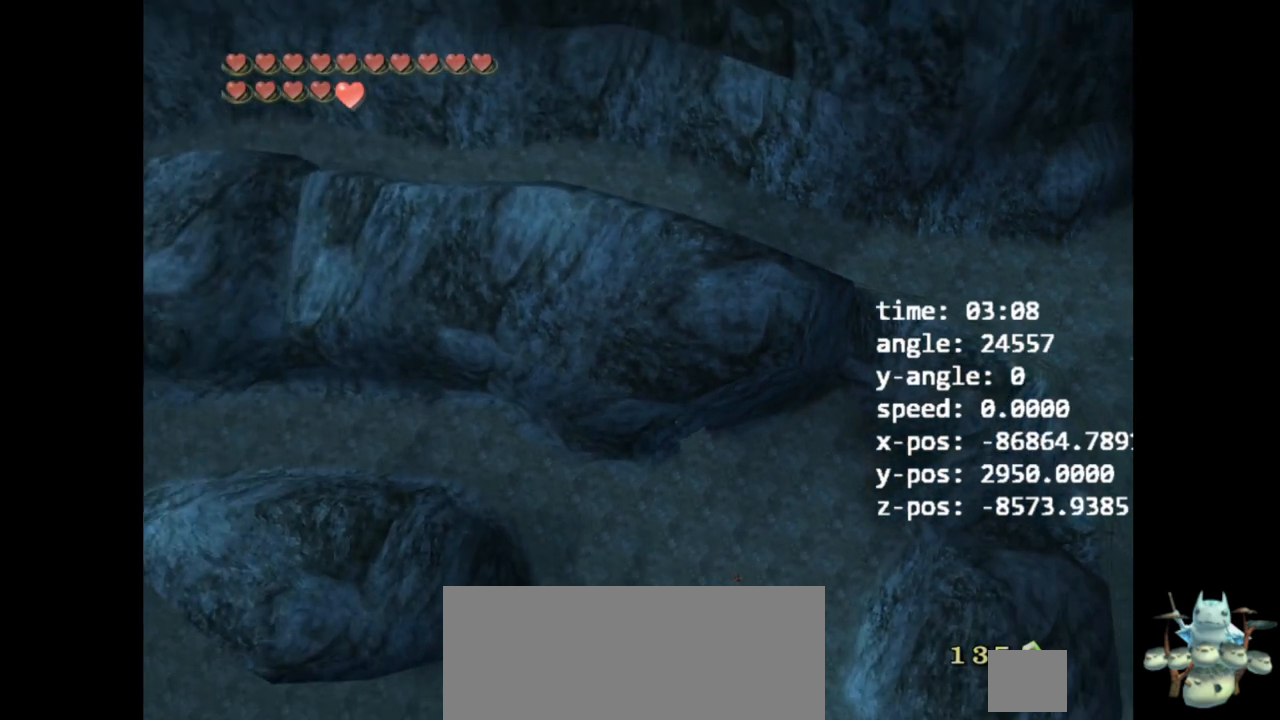
{"buttons": [], "left_stick": "down", "right_stick": "center", "events": [[500, "left_stick", "down"]]}
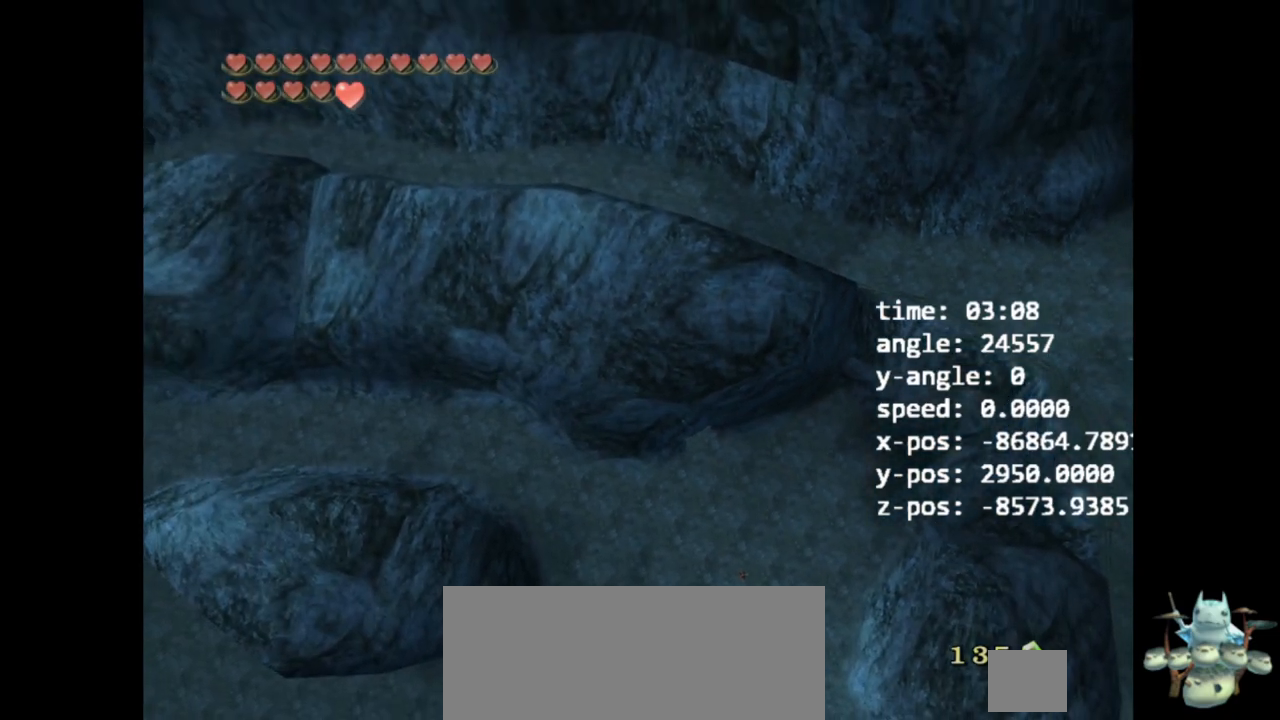
{"buttons": ["Z"], "left_stick": "down", "right_stick": "down", "events": [[333, "right_stick", "down"], [500, "Z", "down"]]}
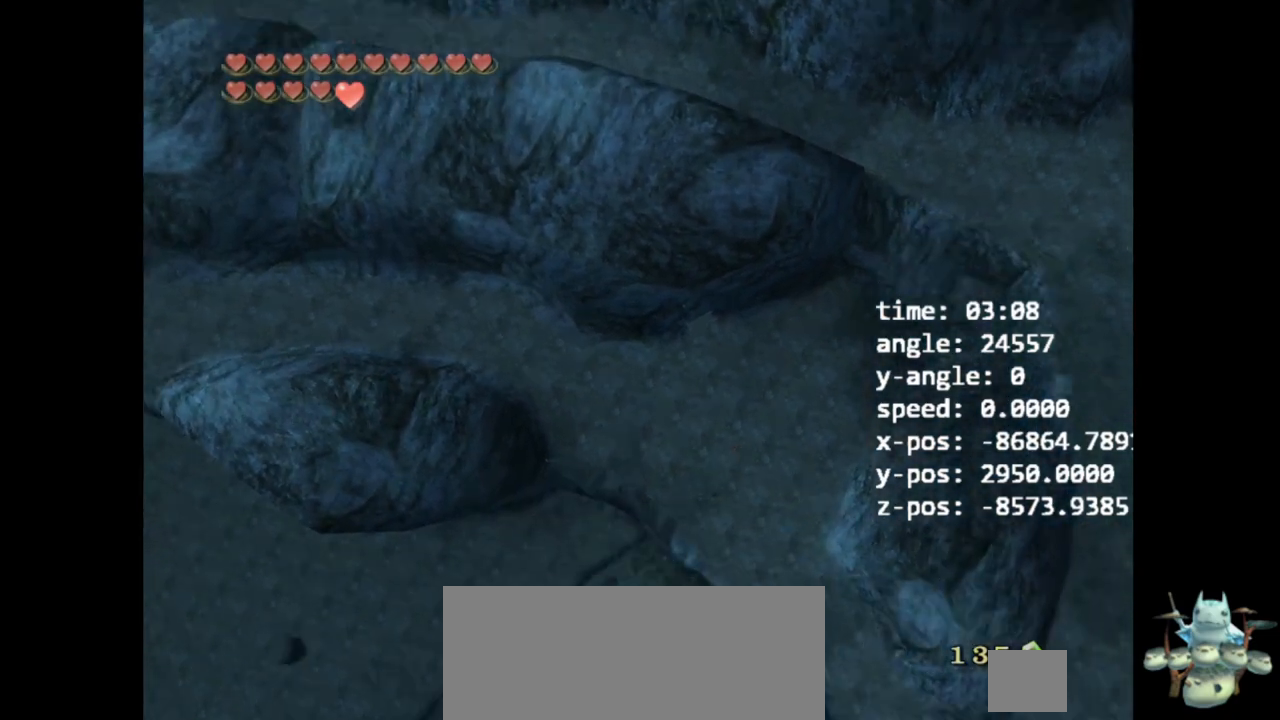
{"buttons": [], "left_stick": "down", "right_stick": "center", "events": [[167, "Z", "up"], [300, "right_stick", "center"]]}
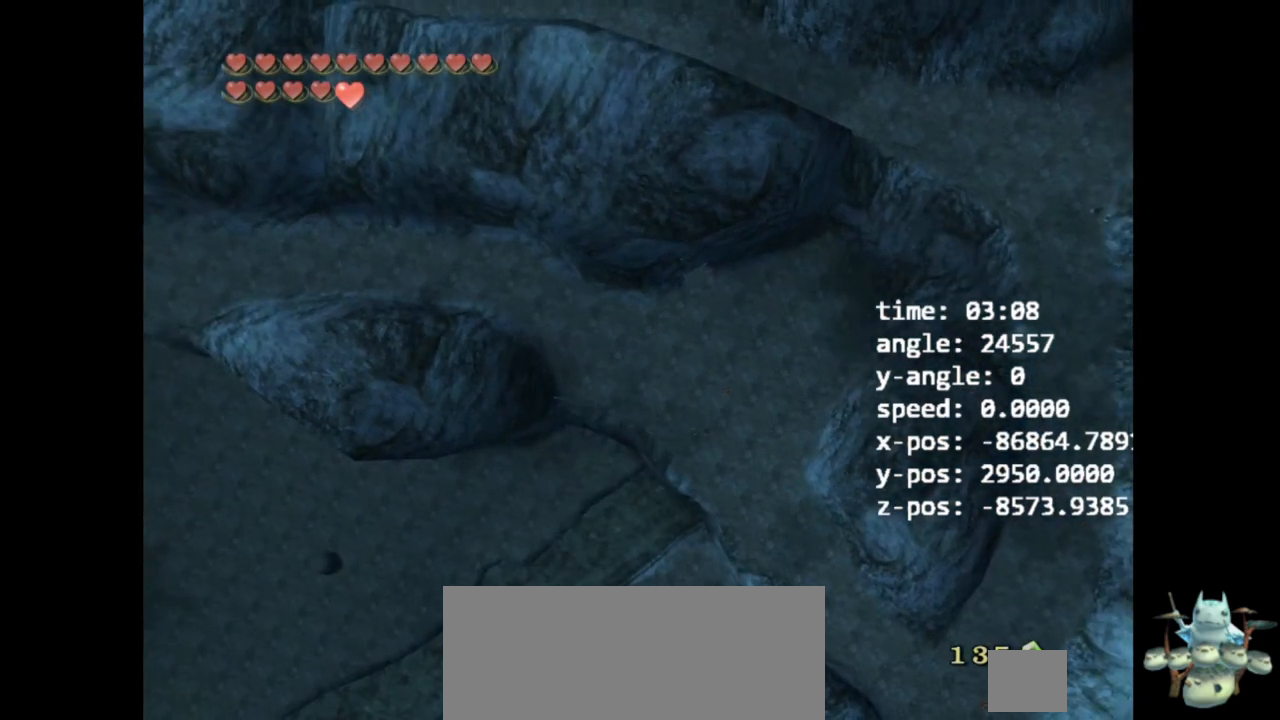
{"buttons": [], "left_stick": "right", "right_stick": "center", "events": [[200, "left_stick", "down-right"], [467, "left_stick", "right"]]}
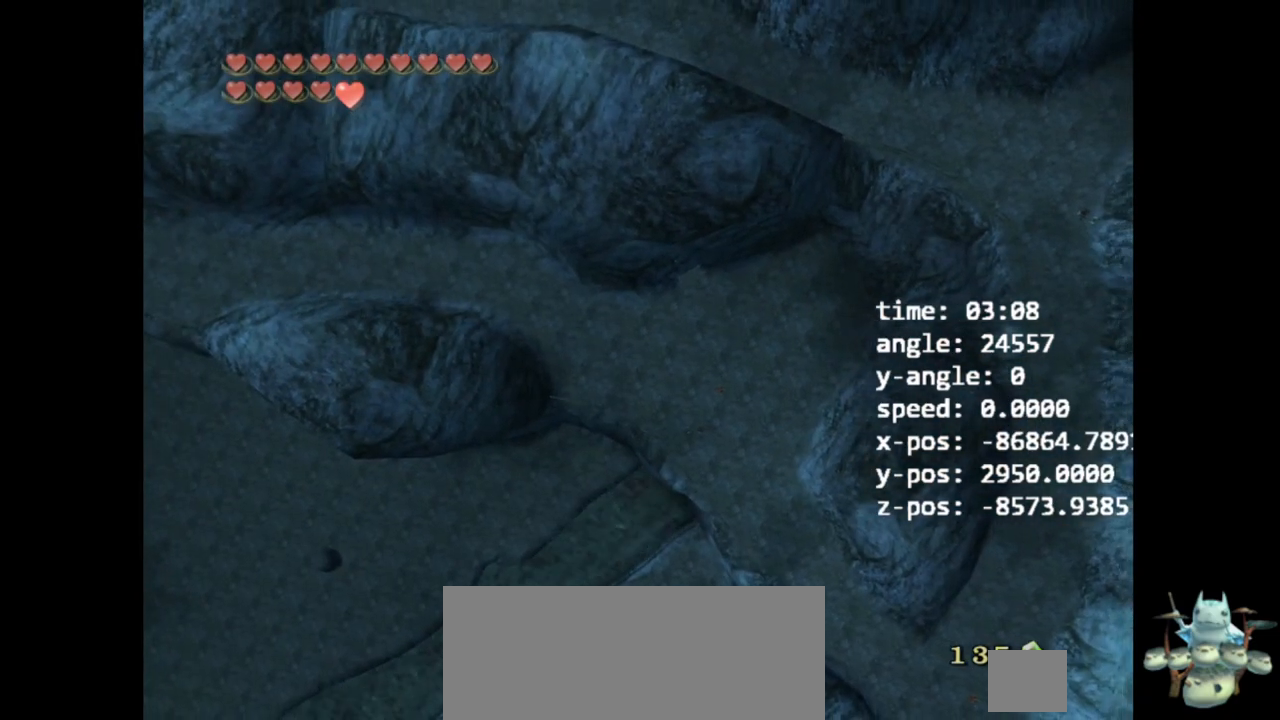
{"buttons": [], "left_stick": "right", "right_stick": "center", "events": [[300, "Z", "down"], [433, "Z", "up"]]}
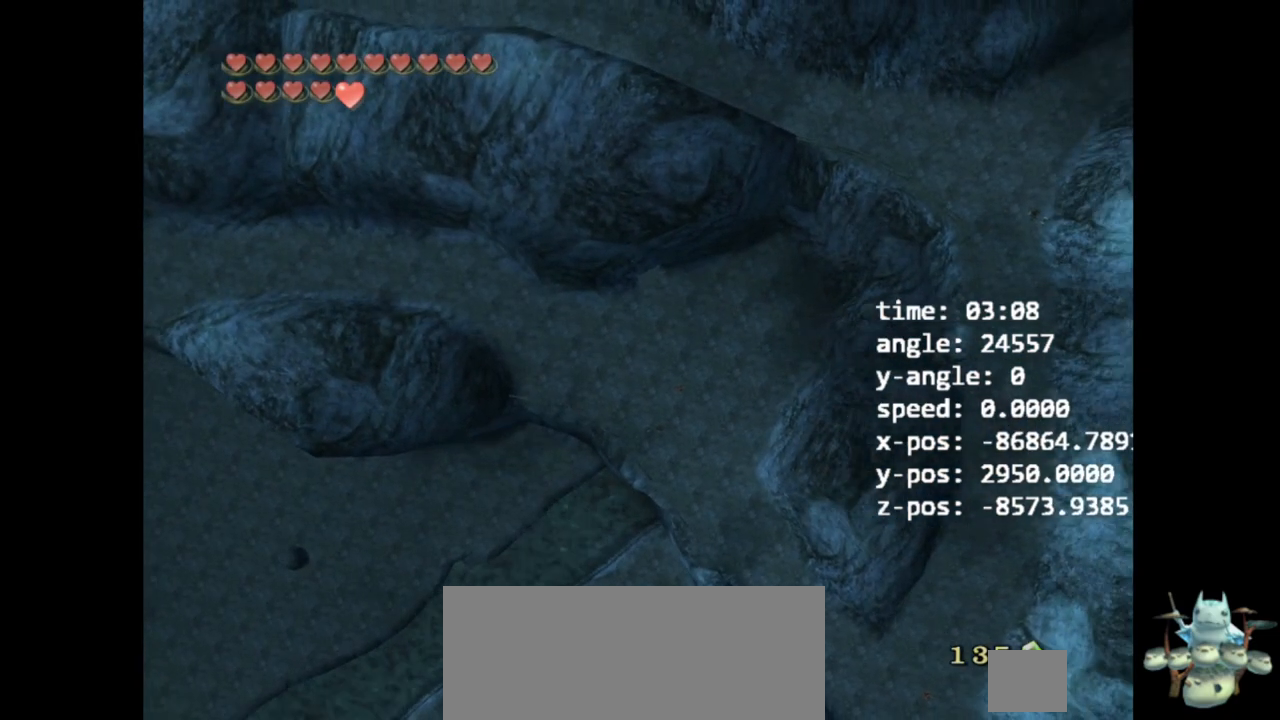
{"buttons": [], "left_stick": "right", "right_stick": "center", "events": [[400, "Z", "down"], [500, "Z", "up"]]}
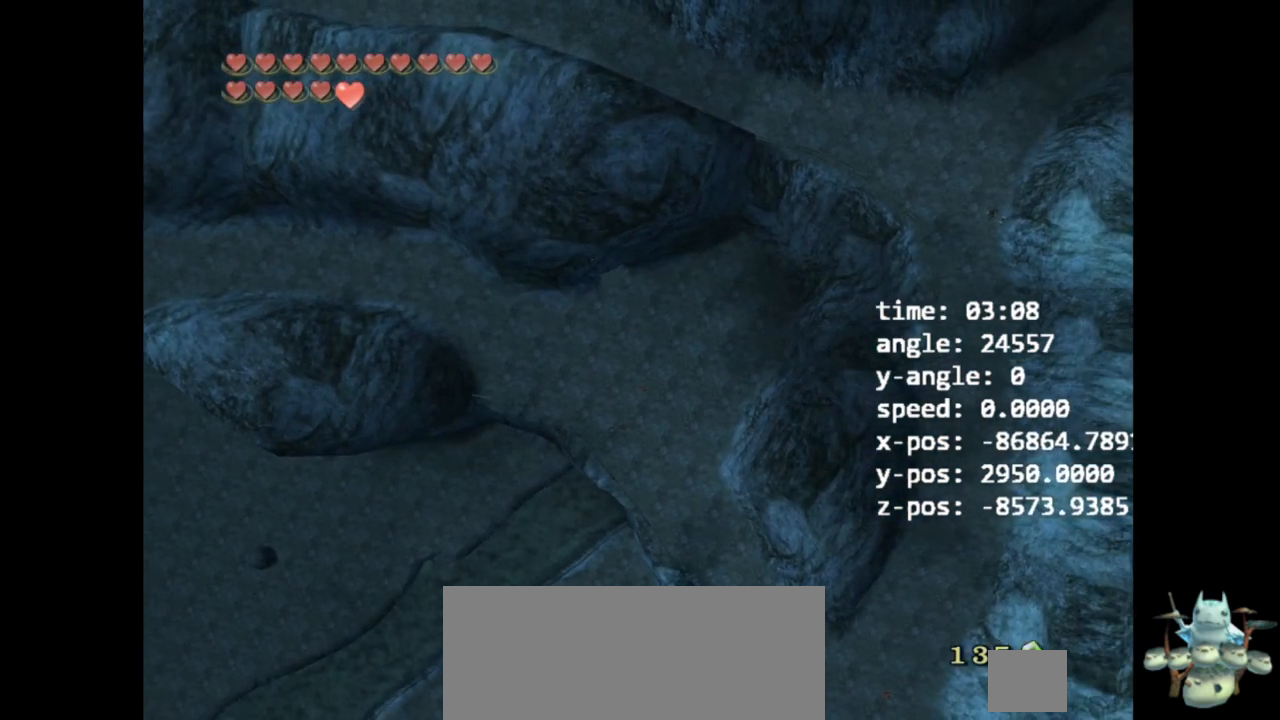
{"buttons": [], "left_stick": "center", "right_stick": "center", "events": [[267, "Z", "down"], [367, "Z", "up"], [500, "left_stick", "center"]]}
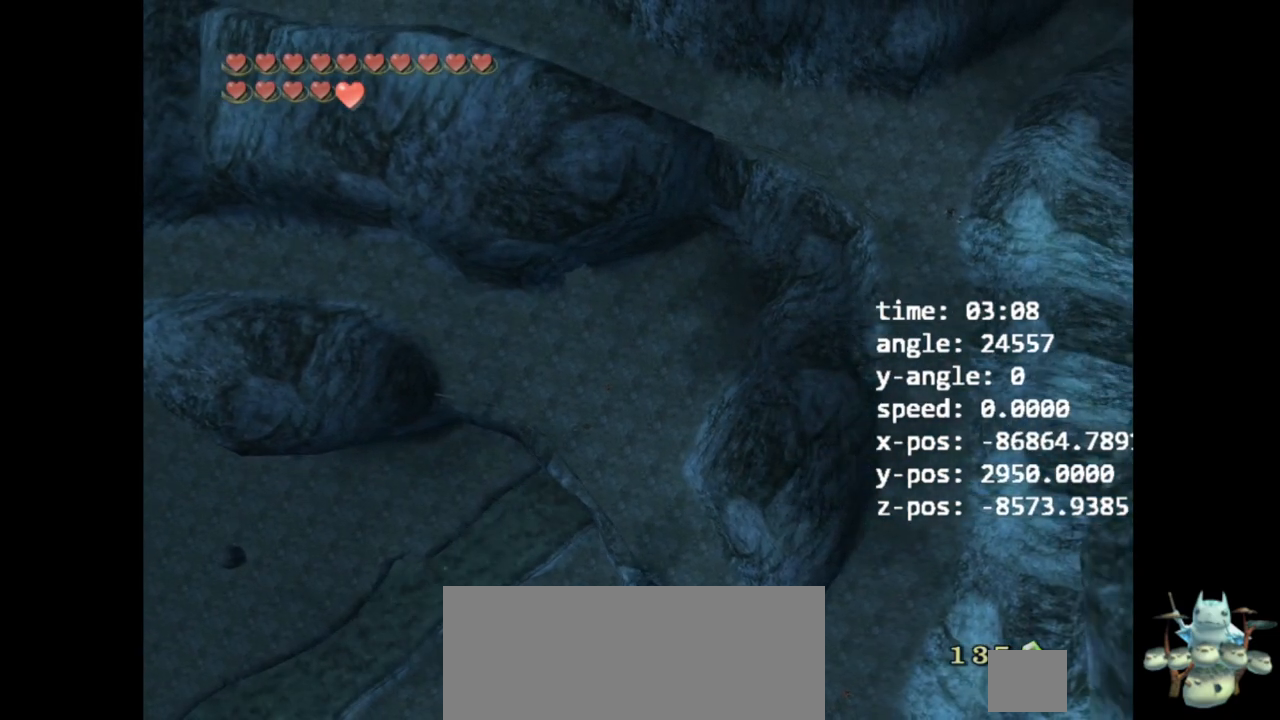
{"buttons": [], "left_stick": "center", "right_stick": "center", "events": []}
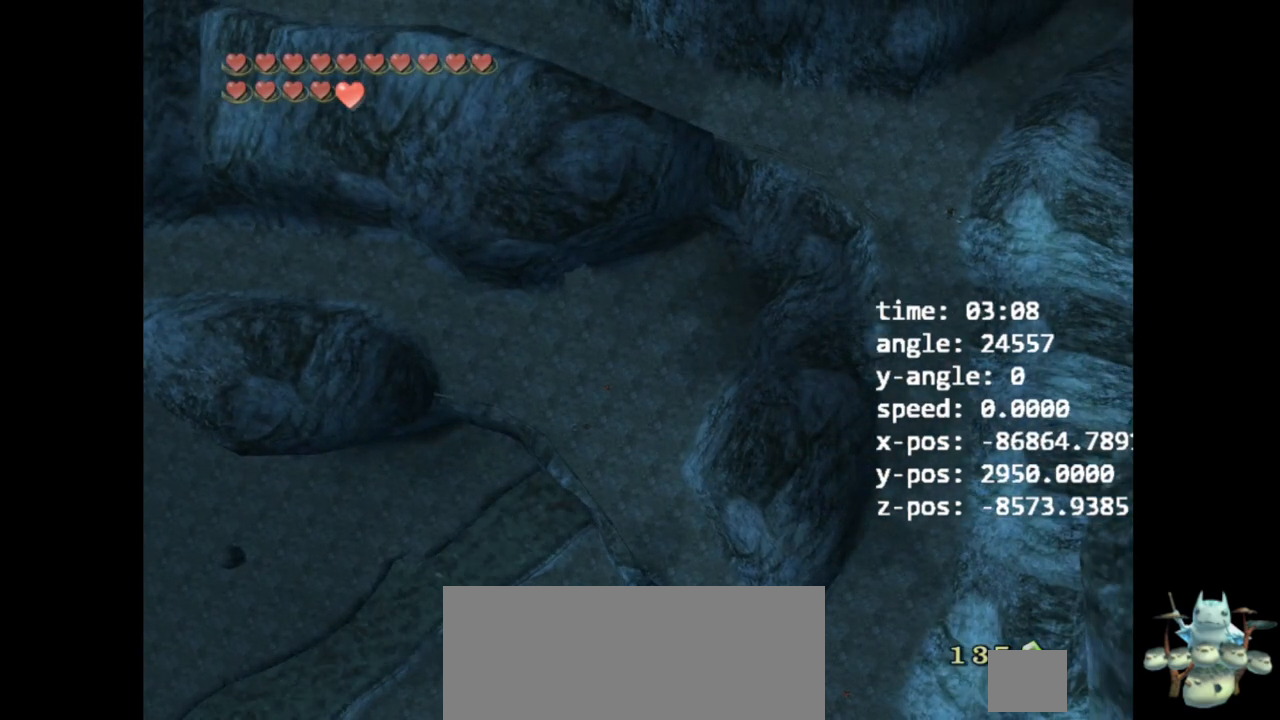
{"buttons": [], "left_stick": "center", "right_stick": "center", "events": []}
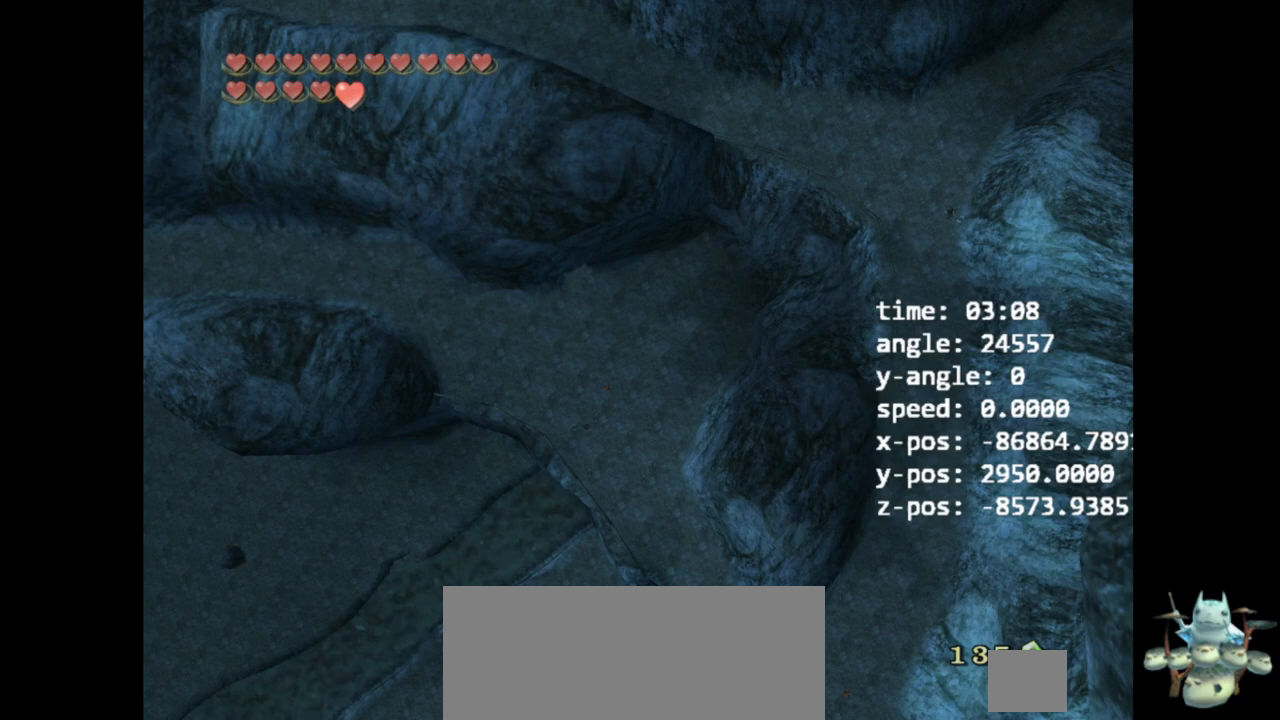
{"buttons": [], "left_stick": "center", "right_stick": "center", "events": []}
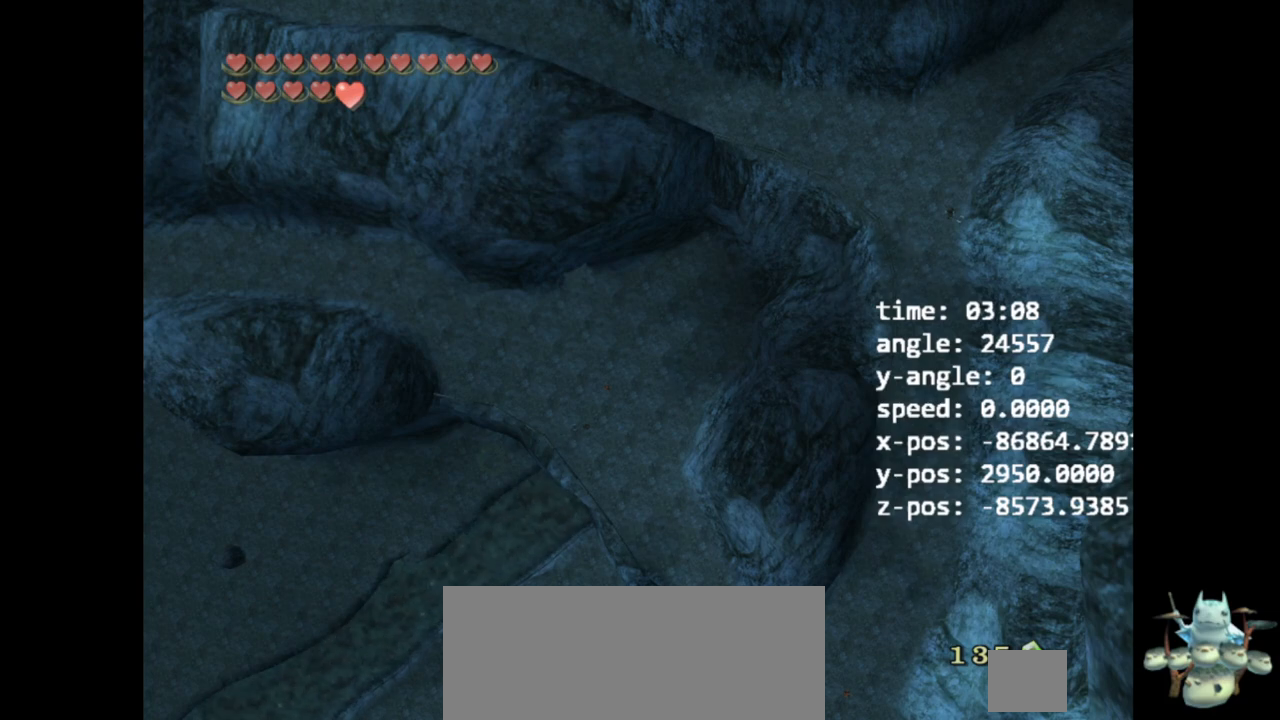
{"buttons": [], "left_stick": "center", "right_stick": "center", "events": []}
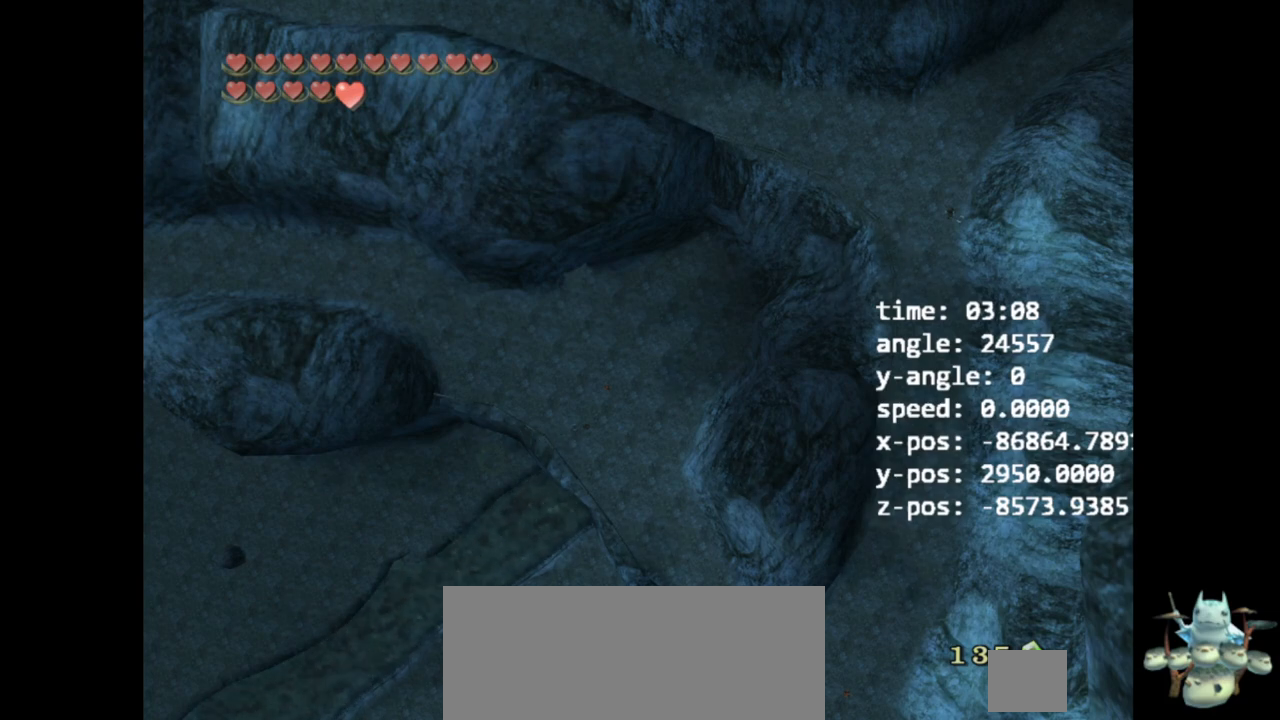
{"buttons": [], "left_stick": "center", "right_stick": "center", "events": []}
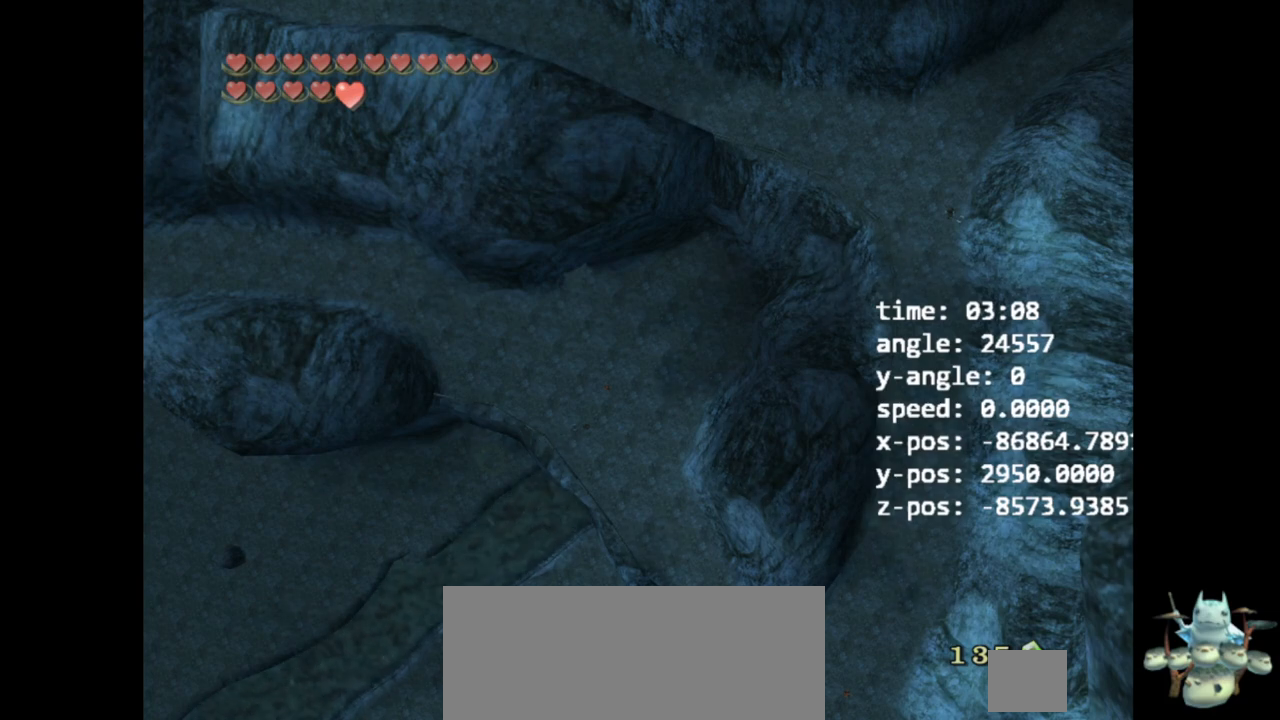
{"buttons": [], "left_stick": "center", "right_stick": "center", "events": []}
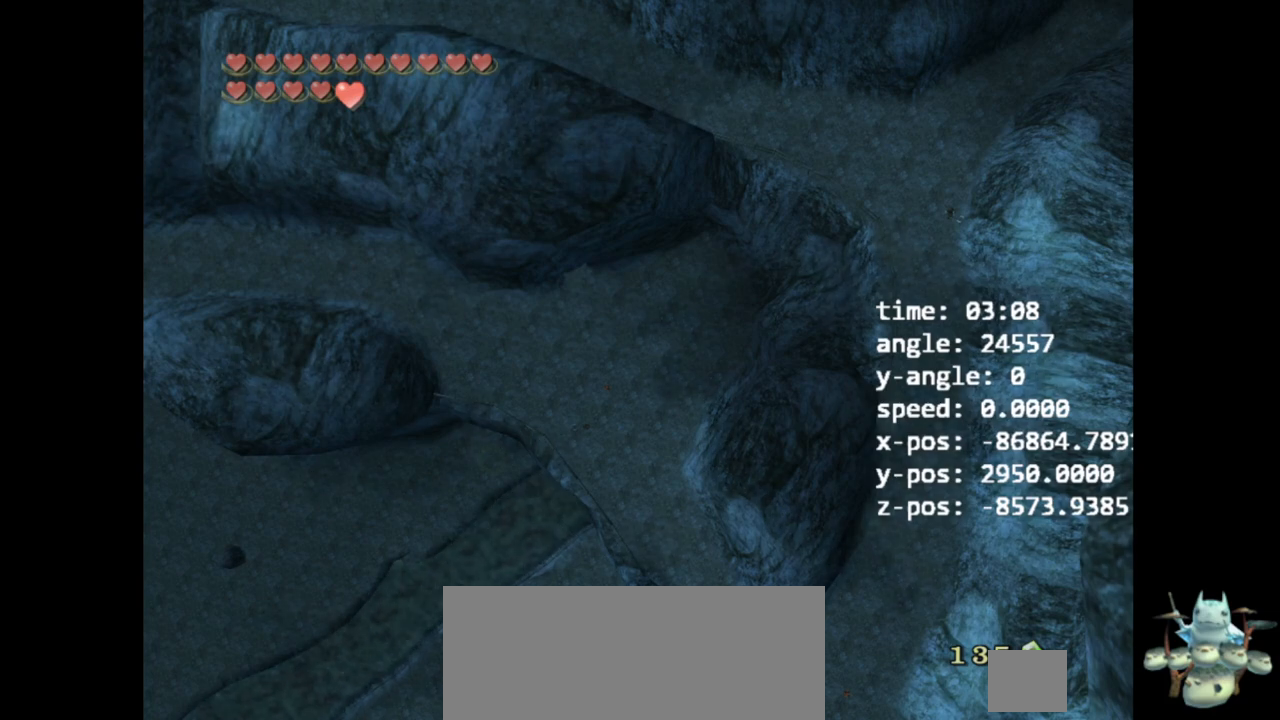
{"buttons": [], "left_stick": "center", "right_stick": "up-right", "events": [[500, "right_stick", "up-right"]]}
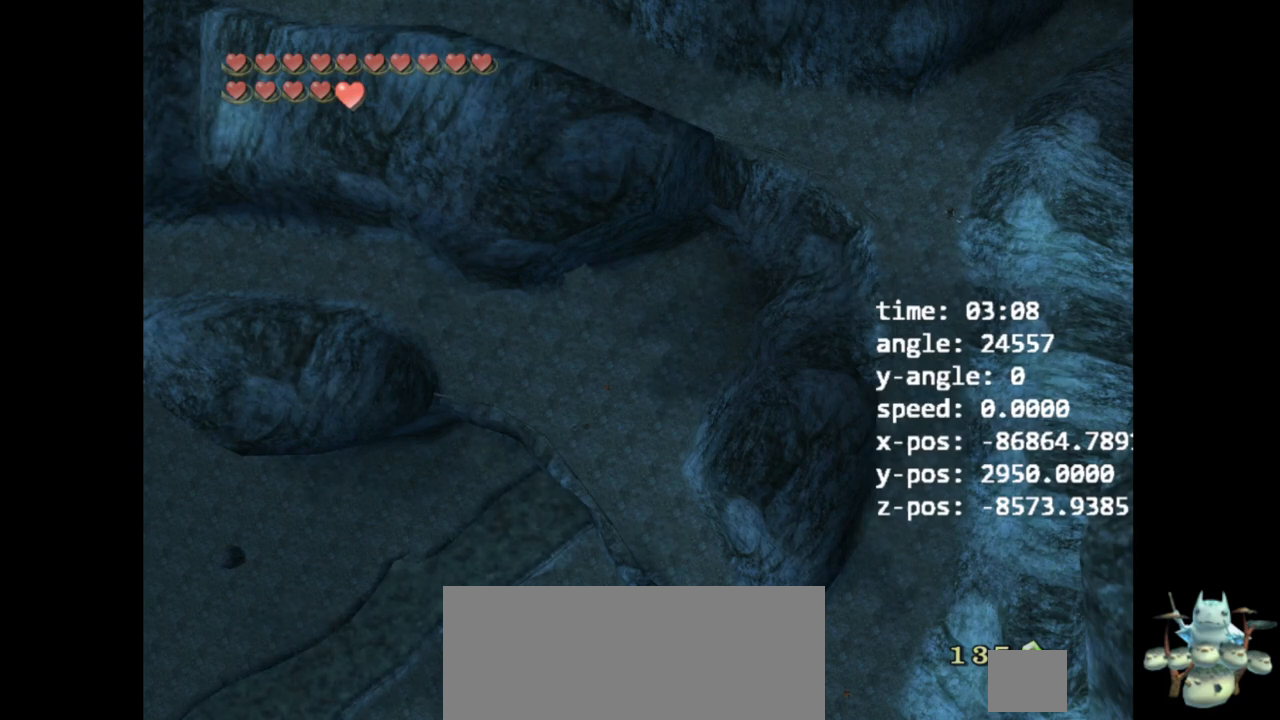
{"buttons": [], "left_stick": "center", "right_stick": "center", "events": [[200, "right_stick", "center"]]}
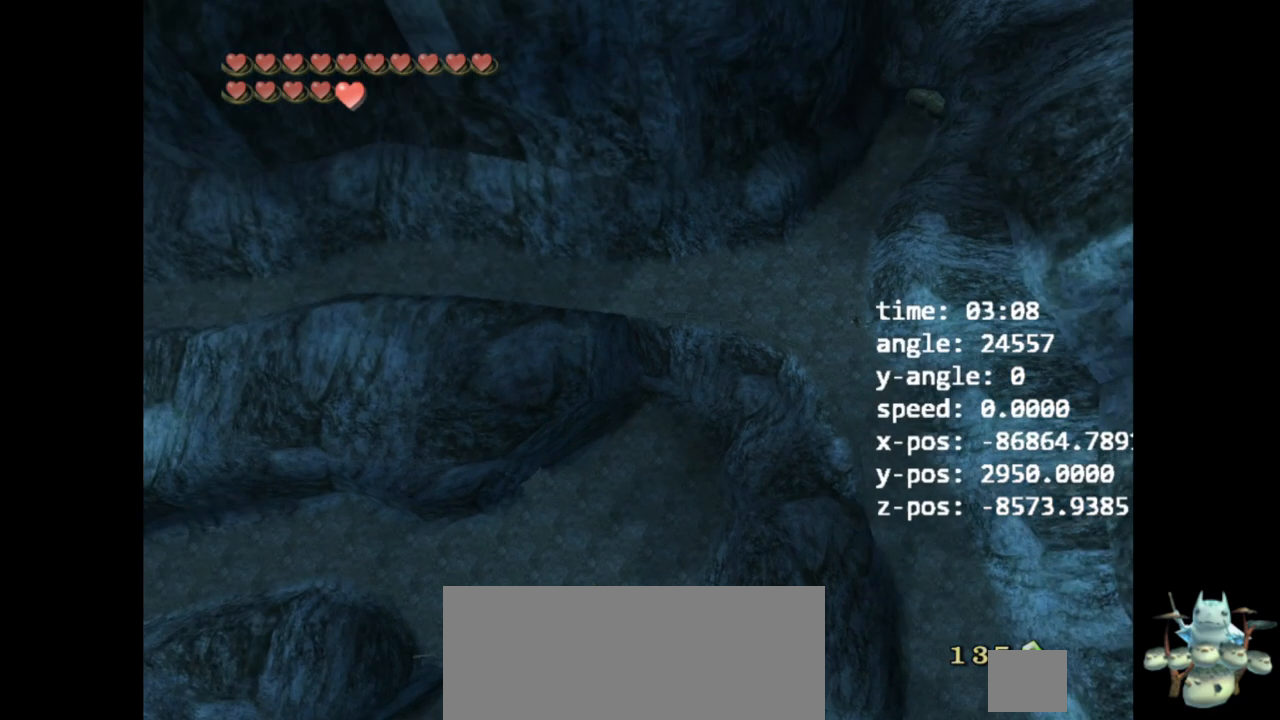
{"buttons": [], "left_stick": "center", "right_stick": "center", "events": [[167, "right_stick", "right"], [367, "right_stick", "center"]]}
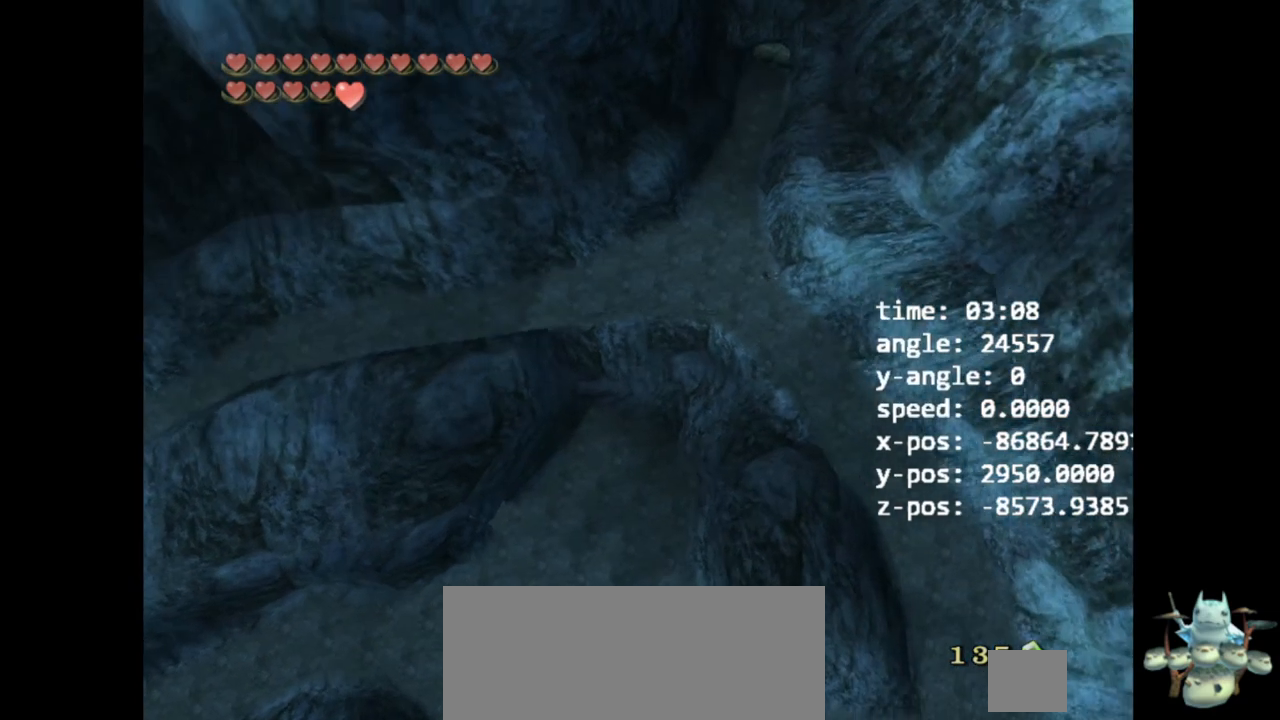
{"buttons": [], "left_stick": "center", "right_stick": "center", "events": [[267, "right_stick", "up"], [433, "right_stick", "center"]]}
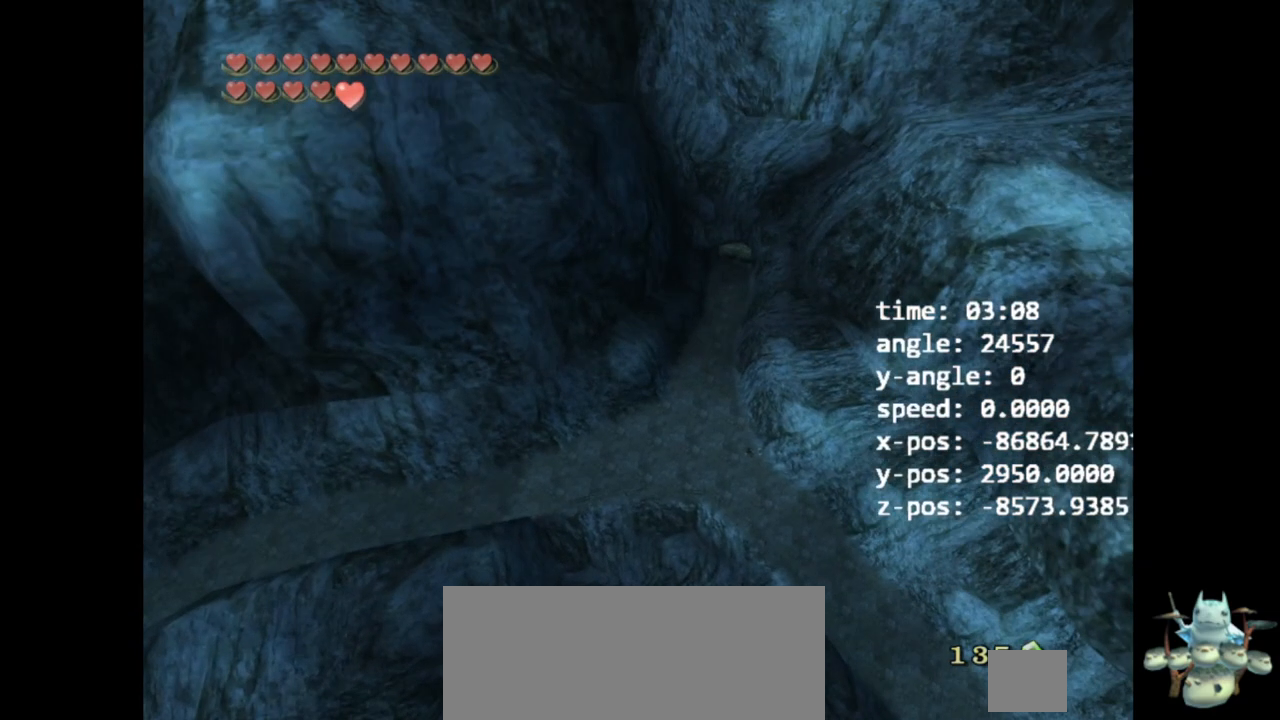
{"buttons": [], "left_stick": "center", "right_stick": "center", "events": []}
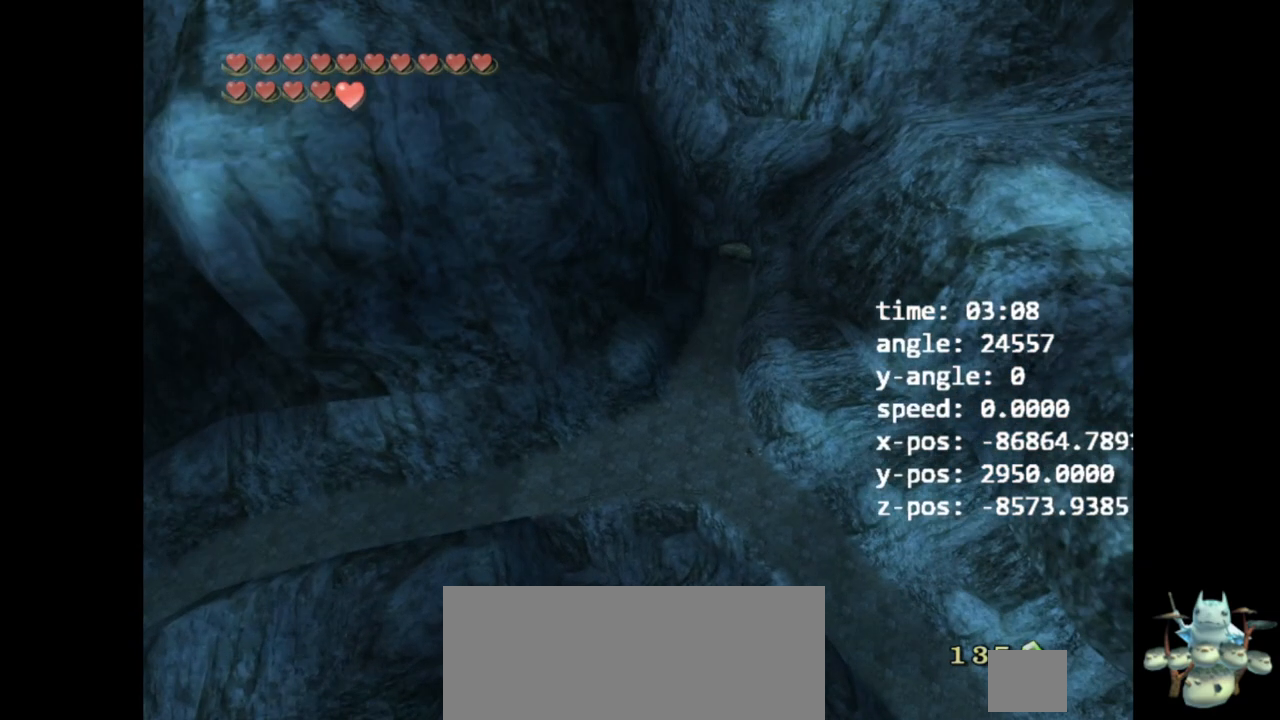
{"buttons": [], "left_stick": "center", "right_stick": "center", "events": []}